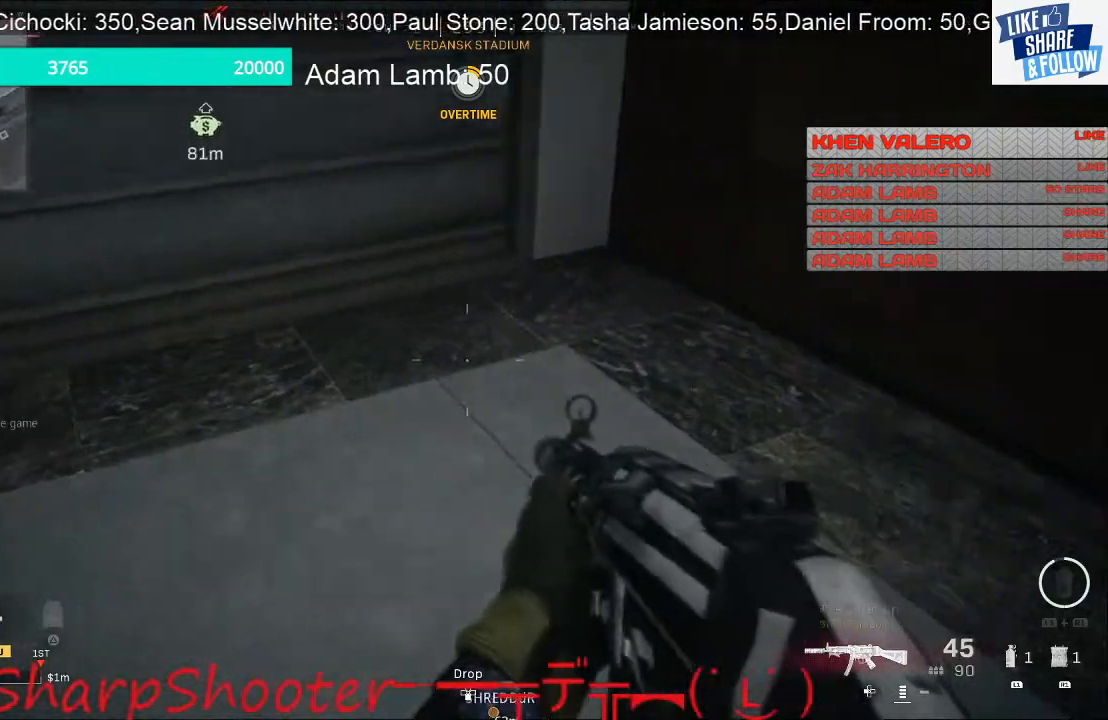
Gameplay with a controller (PlayStation layout); each line is a JSON object with the inputs held at the frame after it. "events" lists button and stick changes between this image and that frame as [ms after this image, input, new state], when the widget could be followed in between. Not read: L3.
{"buttons": [], "left_stick": "up-right", "right_stick": "up-left", "events": [[133, "left_stick", "right"], [333, "left_stick", "up-right"]]}
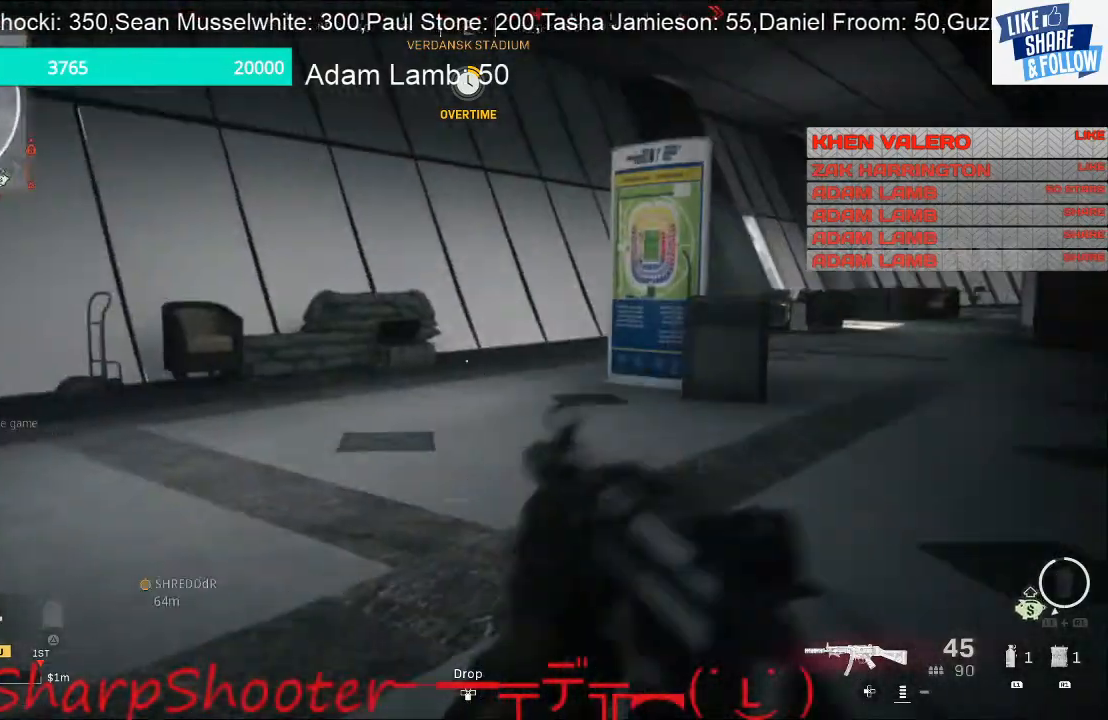
{"buttons": [], "left_stick": "up-right", "right_stick": "center", "events": [[33, "right_stick", "center"], [233, "right_stick", "right"], [433, "right_stick", "center"]]}
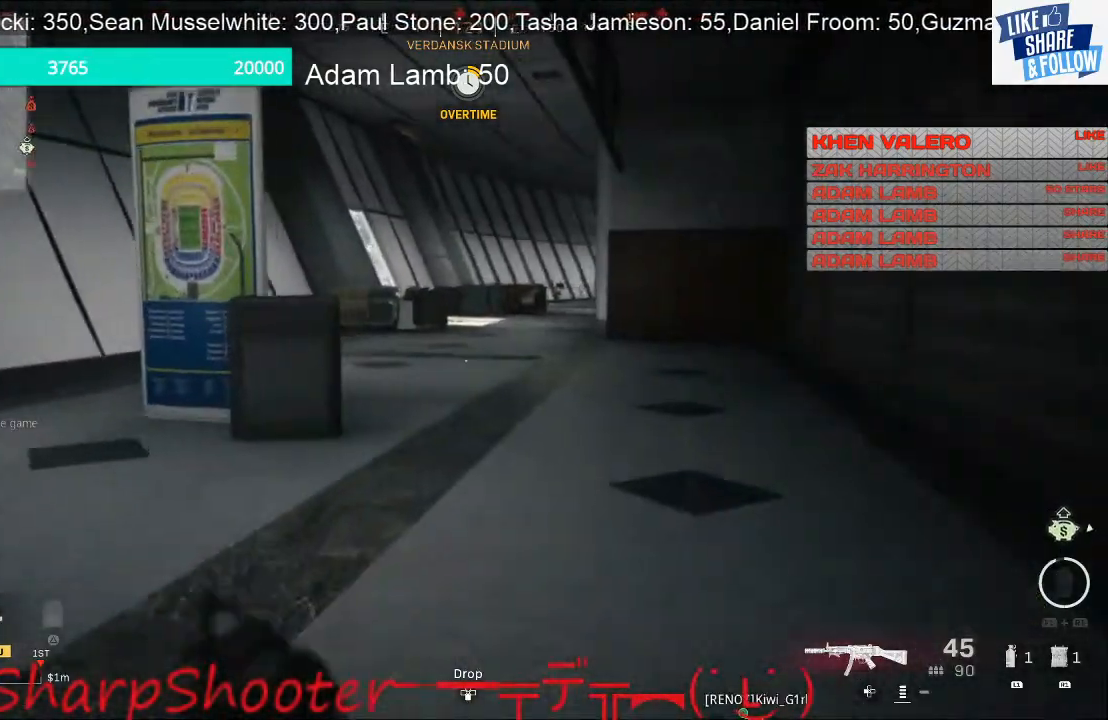
{"buttons": [], "left_stick": "up", "right_stick": "center", "events": [[67, "left_stick", "up"]]}
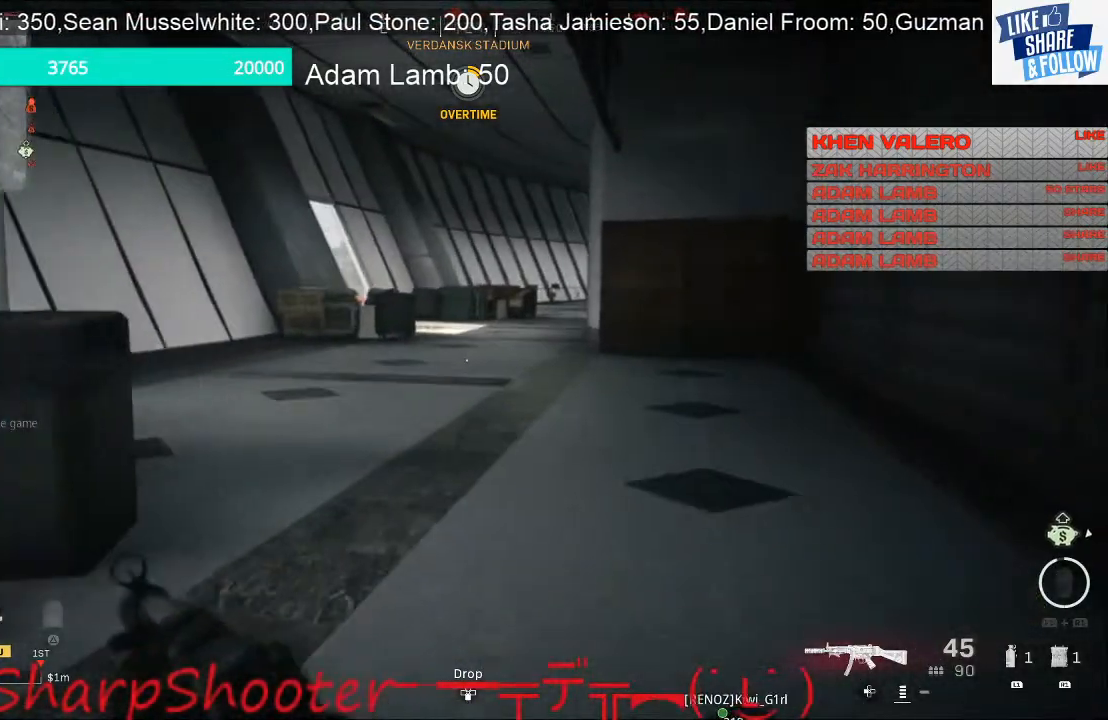
{"buttons": [], "left_stick": "up", "right_stick": "center", "events": []}
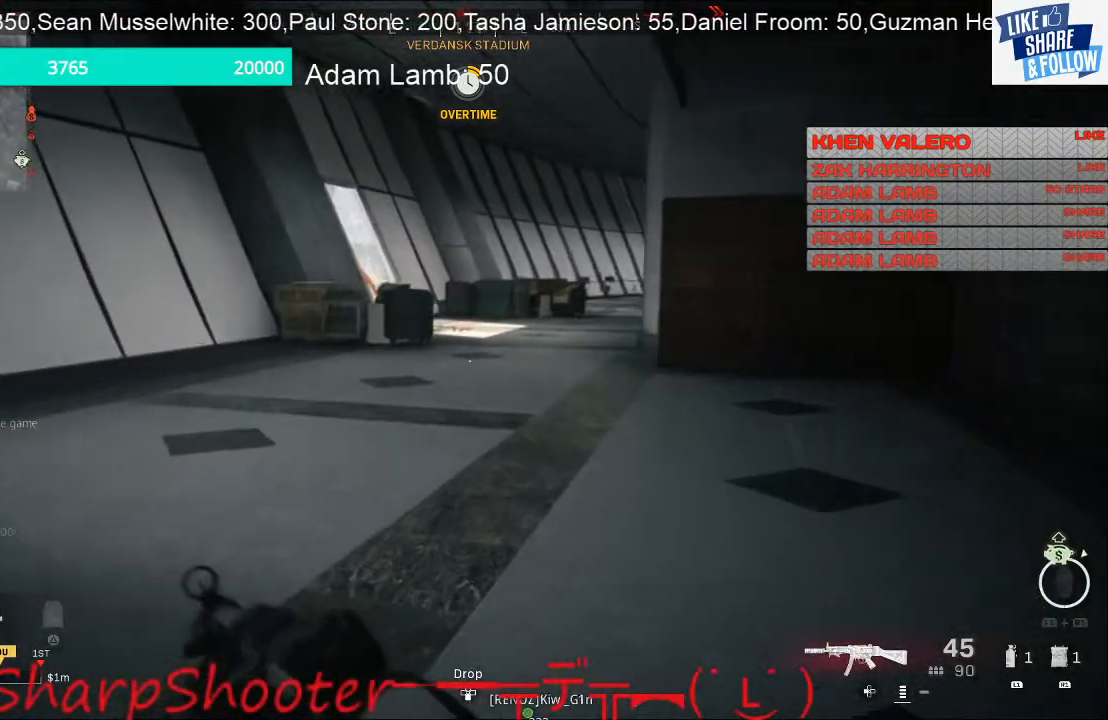
{"buttons": [], "left_stick": "up", "right_stick": "center", "events": []}
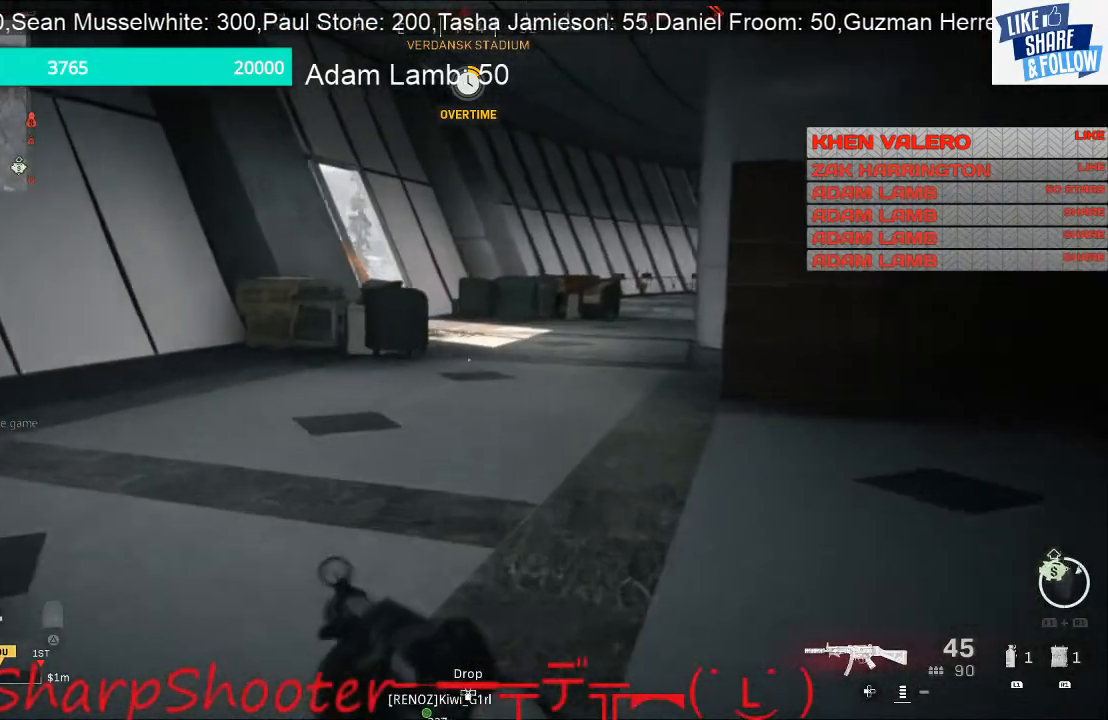
{"buttons": [], "left_stick": "up", "right_stick": "center", "events": []}
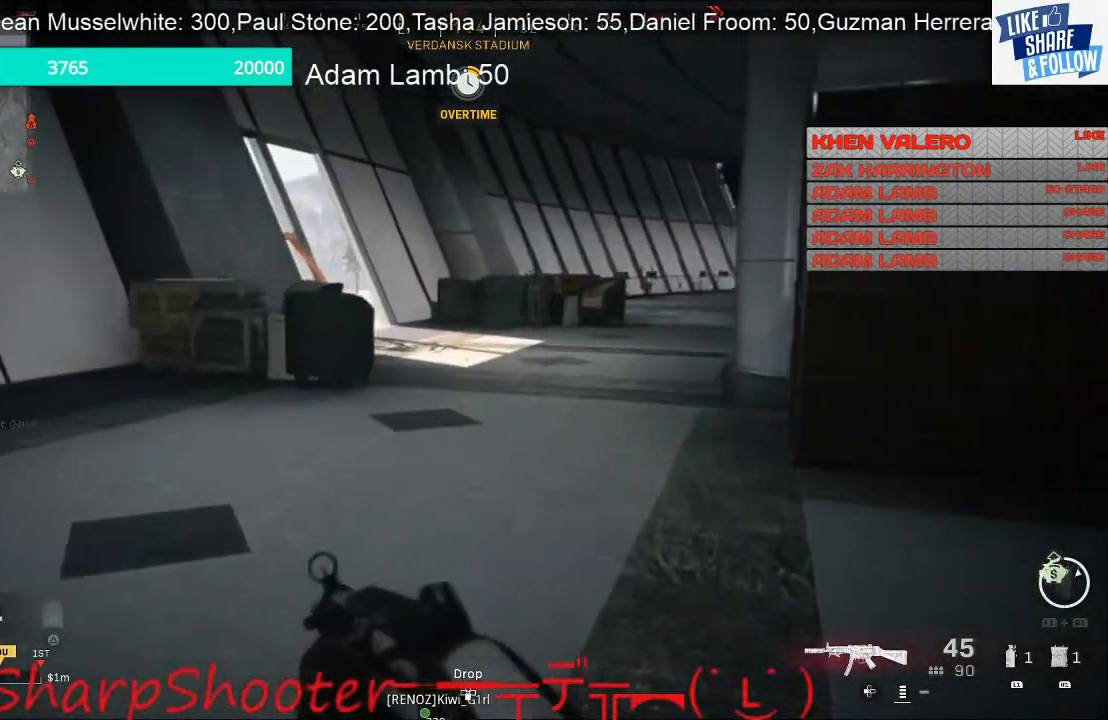
{"buttons": [], "left_stick": "up", "right_stick": "center", "events": []}
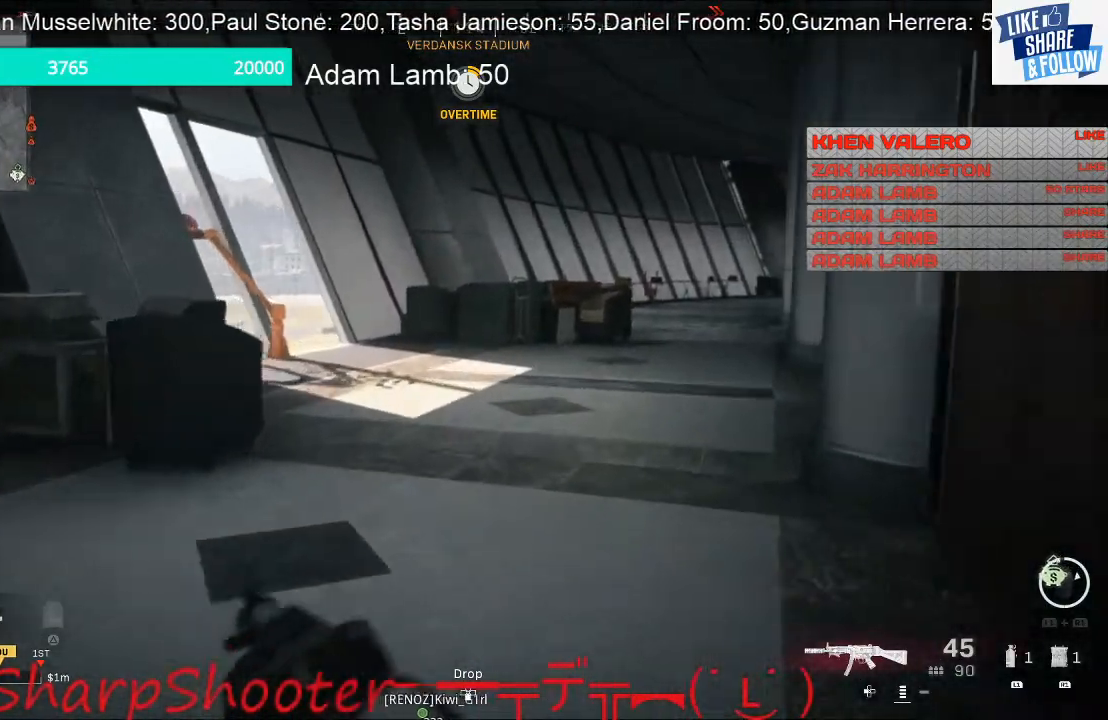
{"buttons": [], "left_stick": "up", "right_stick": "center", "events": []}
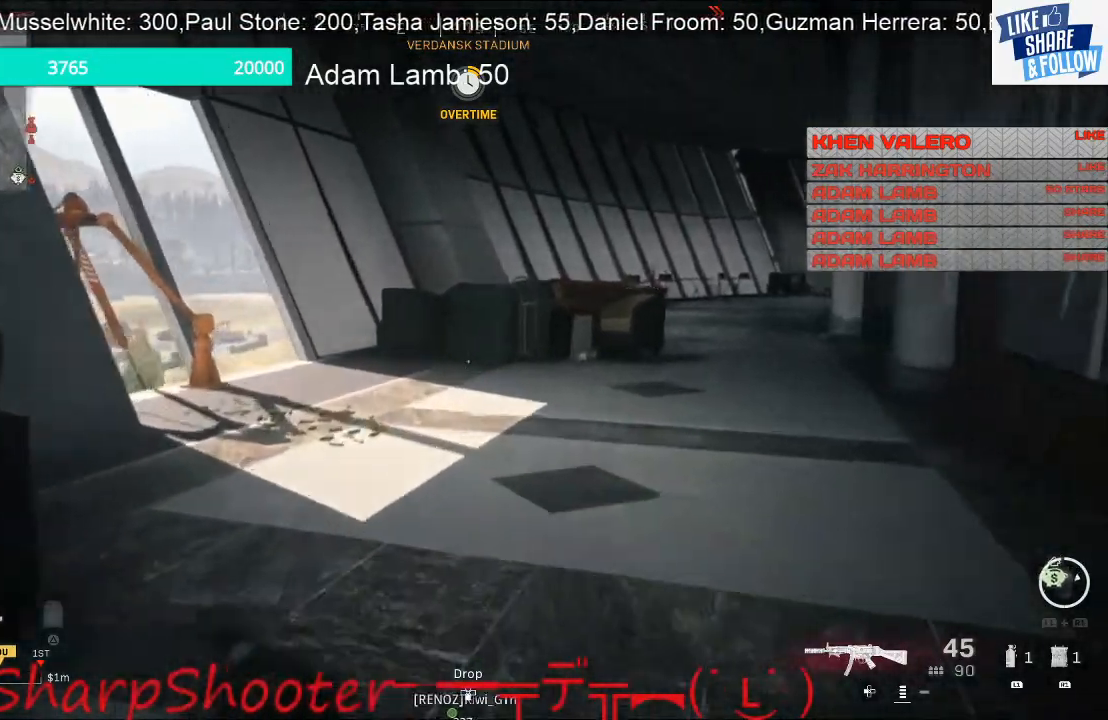
{"buttons": [], "left_stick": "up", "right_stick": "center", "events": [[33, "right_stick", "right"], [267, "right_stick", "center"]]}
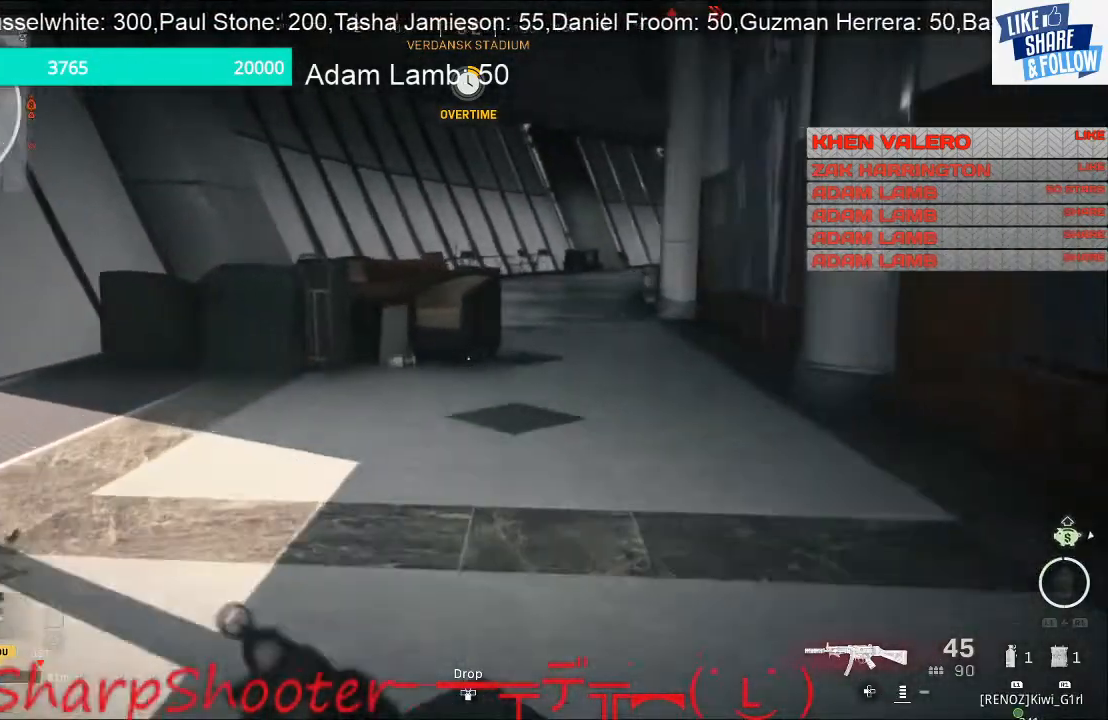
{"buttons": [], "left_stick": "up", "right_stick": "center", "events": []}
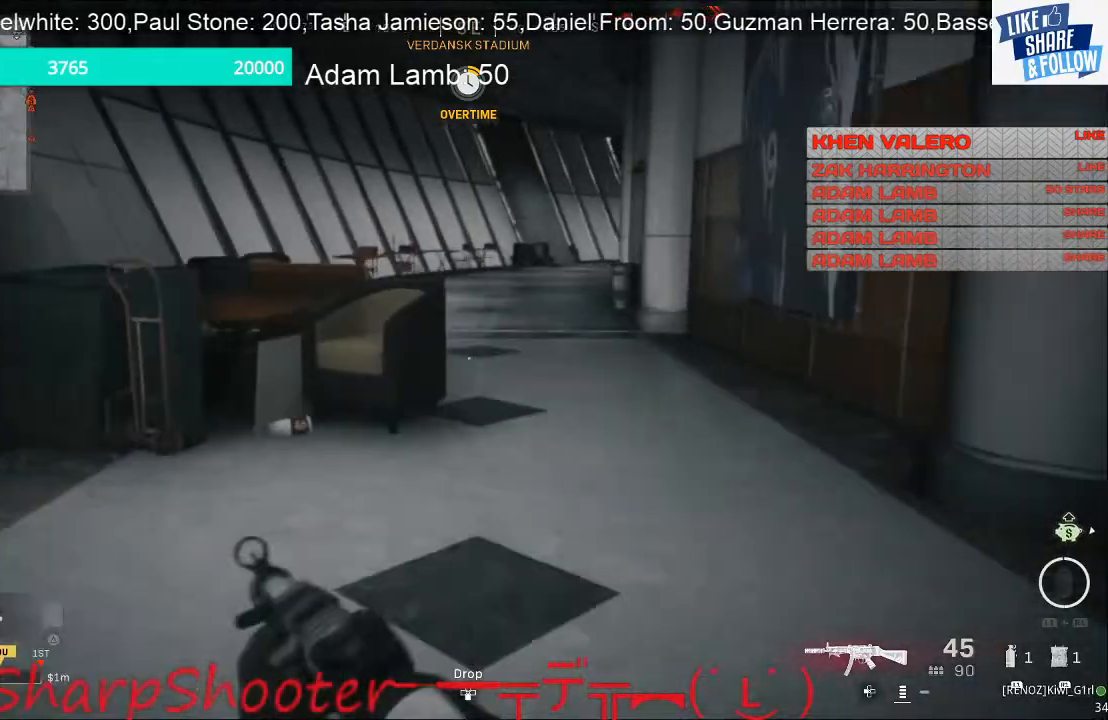
{"buttons": [], "left_stick": "up", "right_stick": "center", "events": []}
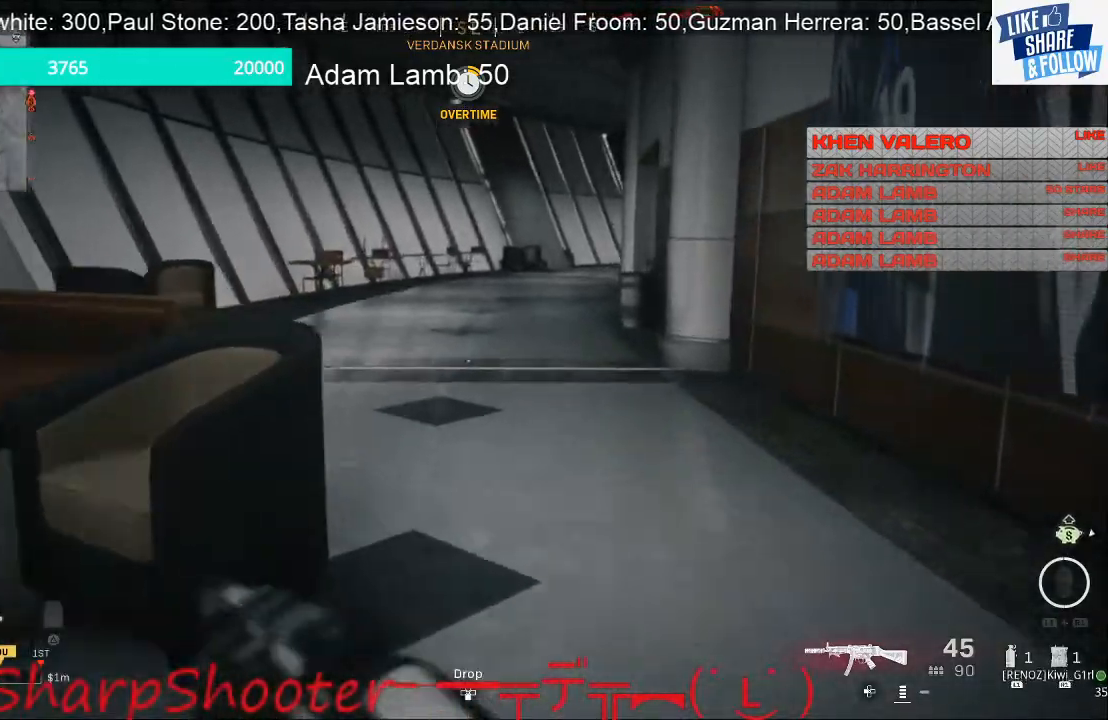
{"buttons": [], "left_stick": "right", "right_stick": "left", "events": [[433, "right_stick", "left"], [500, "left_stick", "right"]]}
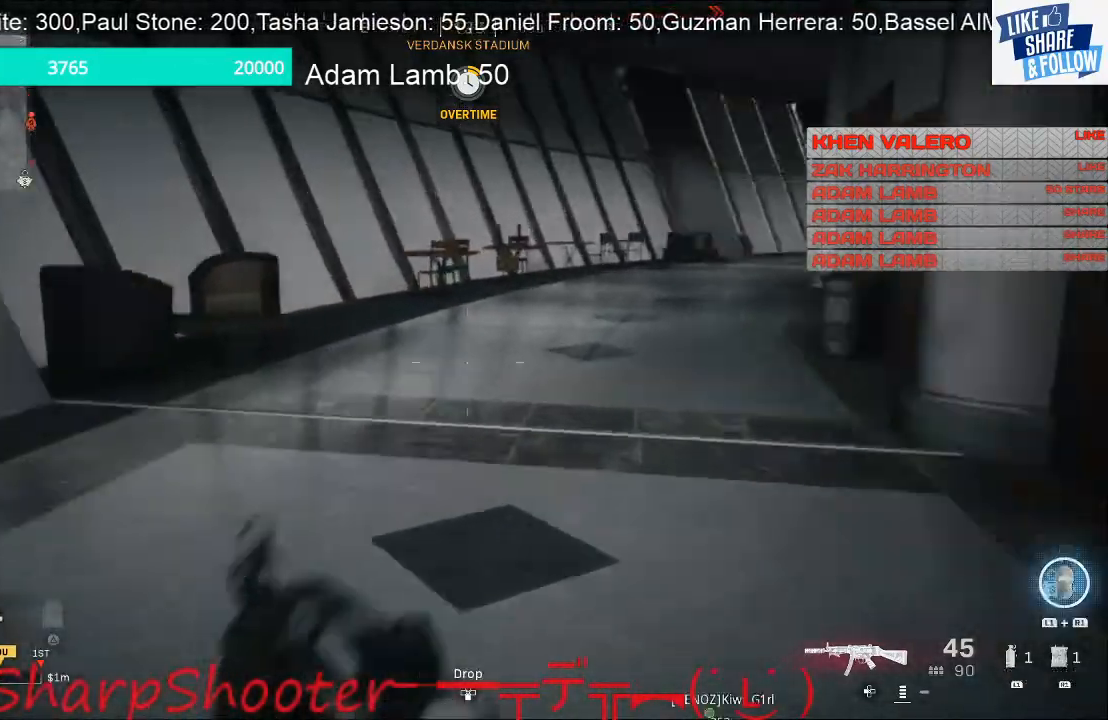
{"buttons": [], "left_stick": "right", "right_stick": "center", "events": [[367, "right_stick", "center"]]}
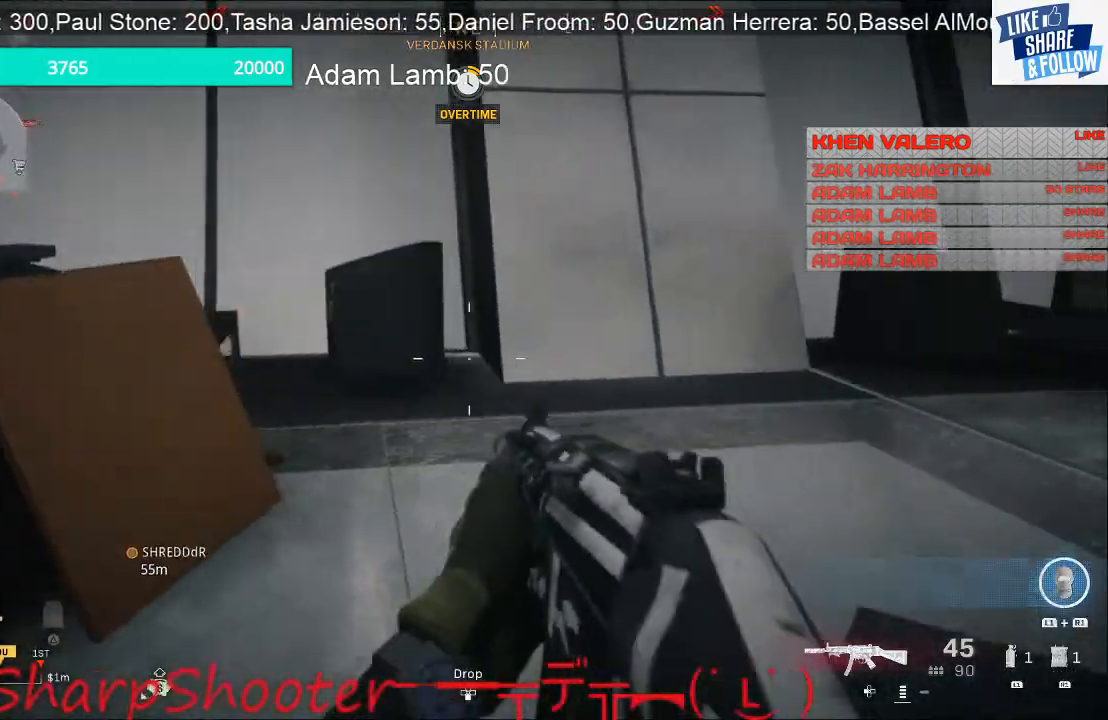
{"buttons": [], "left_stick": "up", "right_stick": "right", "events": [[67, "left_stick", "up-right"], [67, "right_stick", "right"], [167, "left_stick", "up"]]}
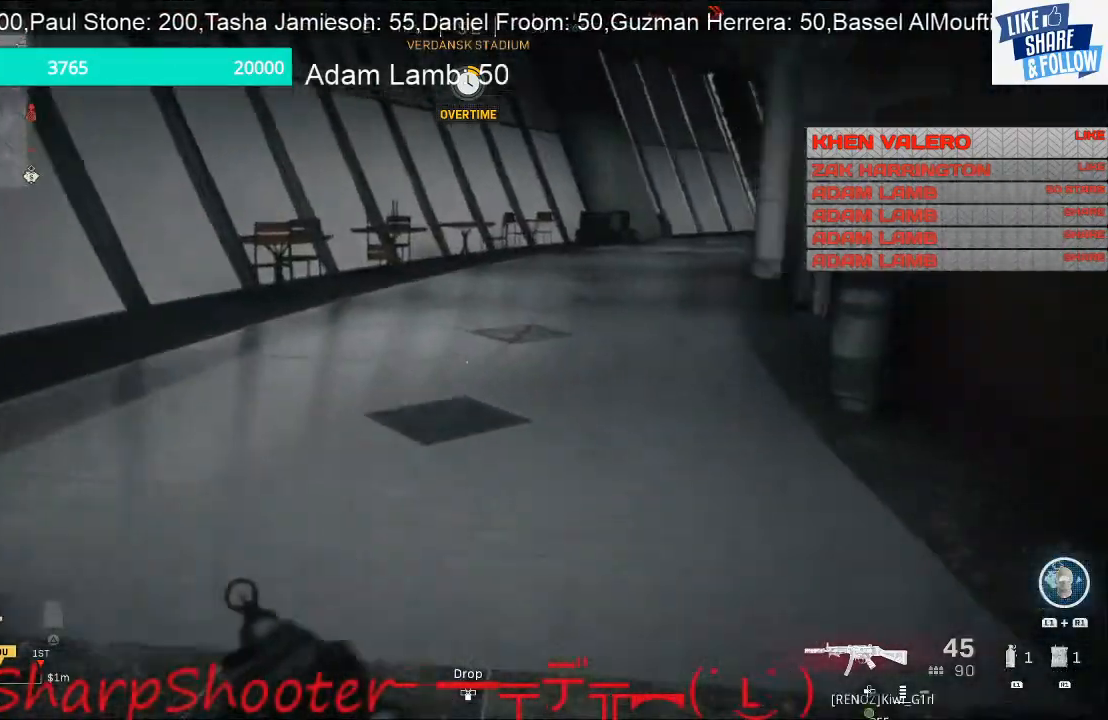
{"buttons": [], "left_stick": "up", "right_stick": "center", "events": [[467, "right_stick", "center"]]}
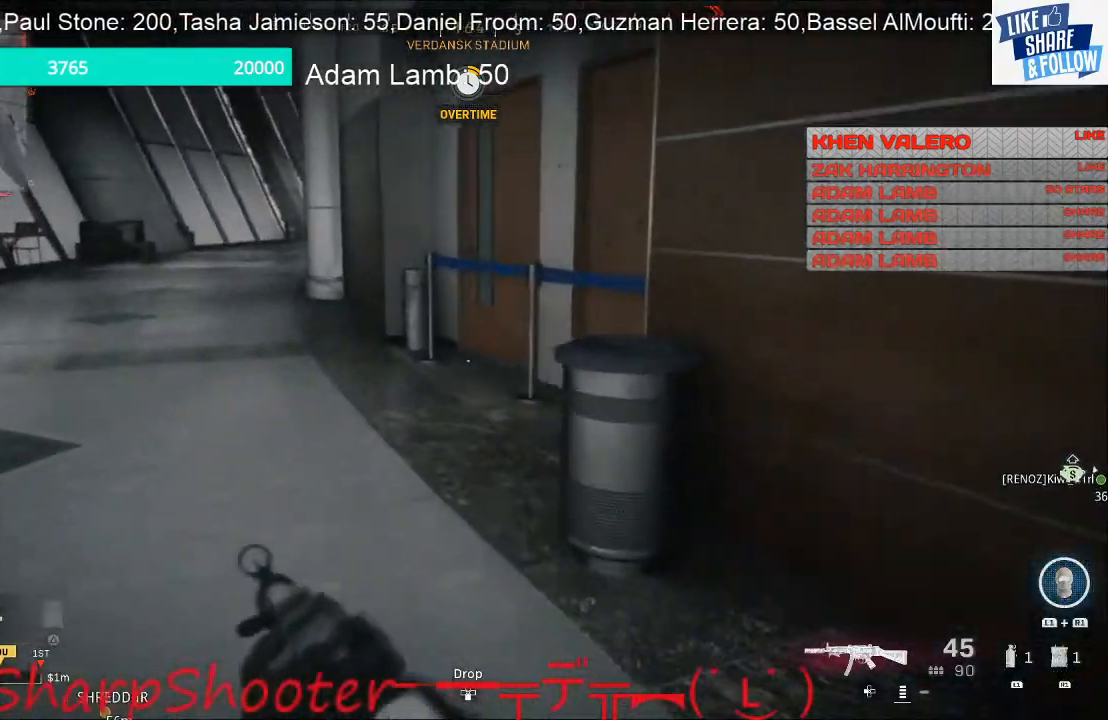
{"buttons": [], "left_stick": "up", "right_stick": "left", "events": [[333, "right_stick", "left"]]}
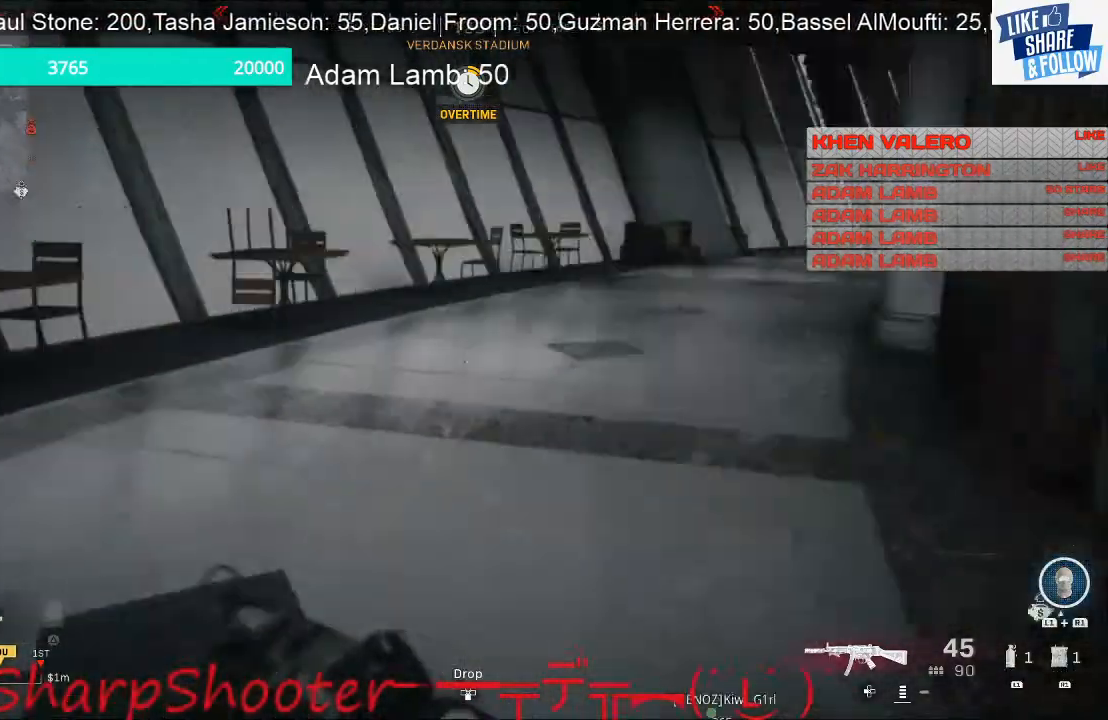
{"buttons": [], "left_stick": "up", "right_stick": "right", "events": [[67, "right_stick", "center"], [367, "right_stick", "right"]]}
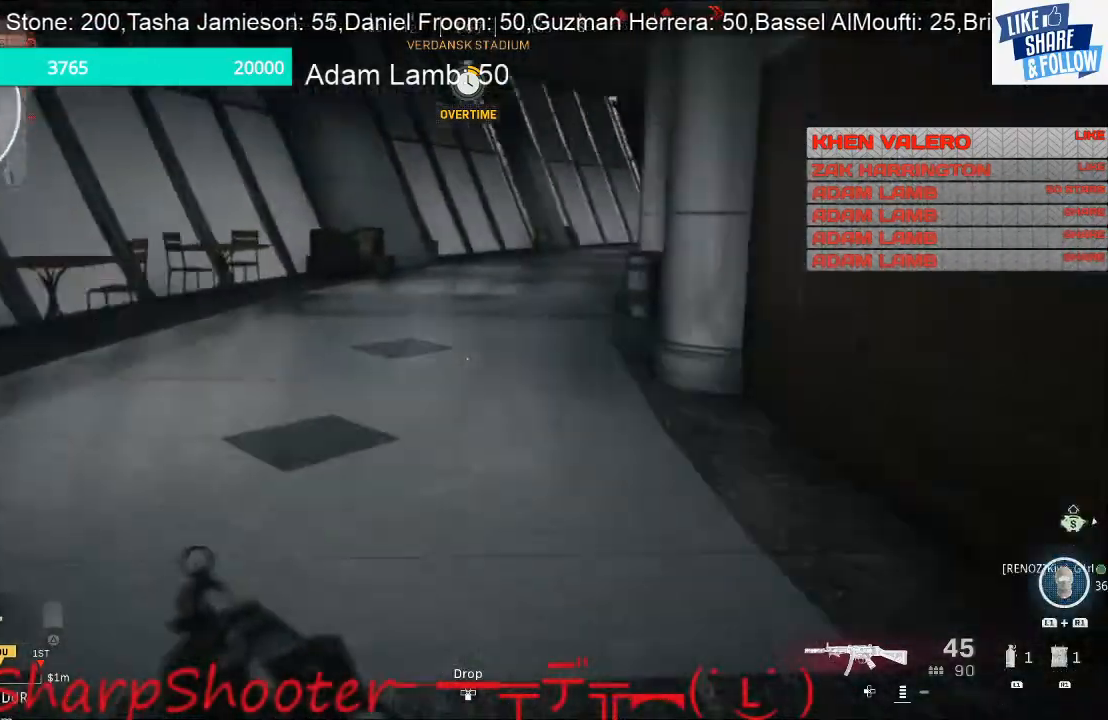
{"buttons": [], "left_stick": "up", "right_stick": "center", "events": [[100, "right_stick", "center"]]}
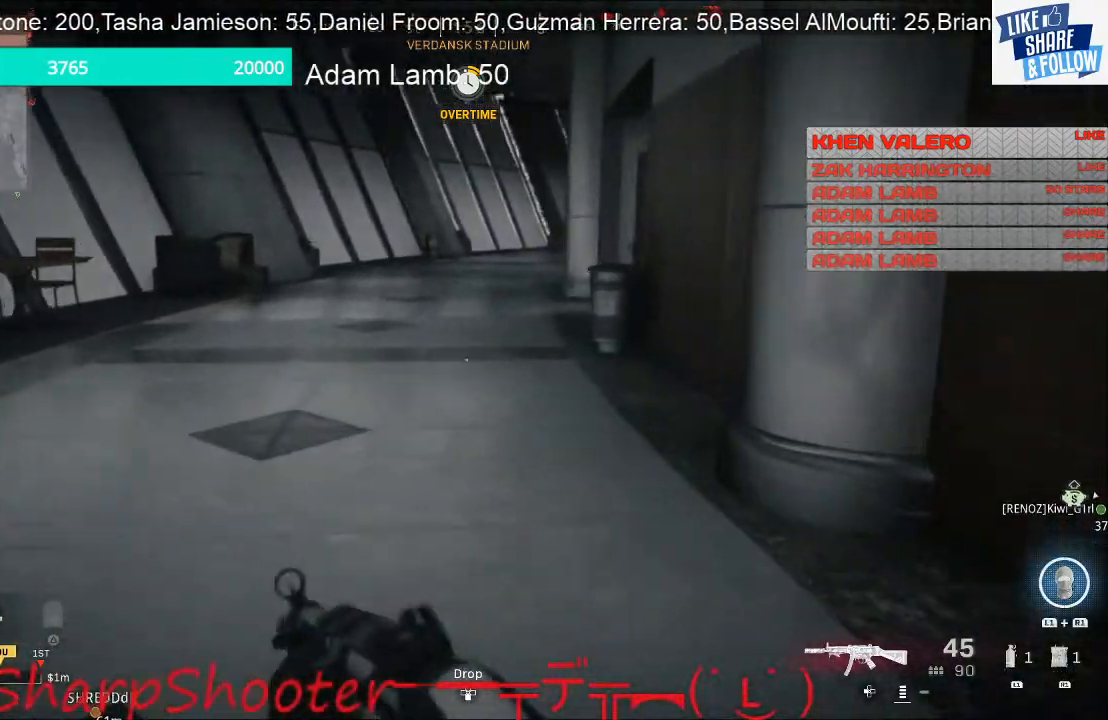
{"buttons": [], "left_stick": "up", "right_stick": "center", "events": []}
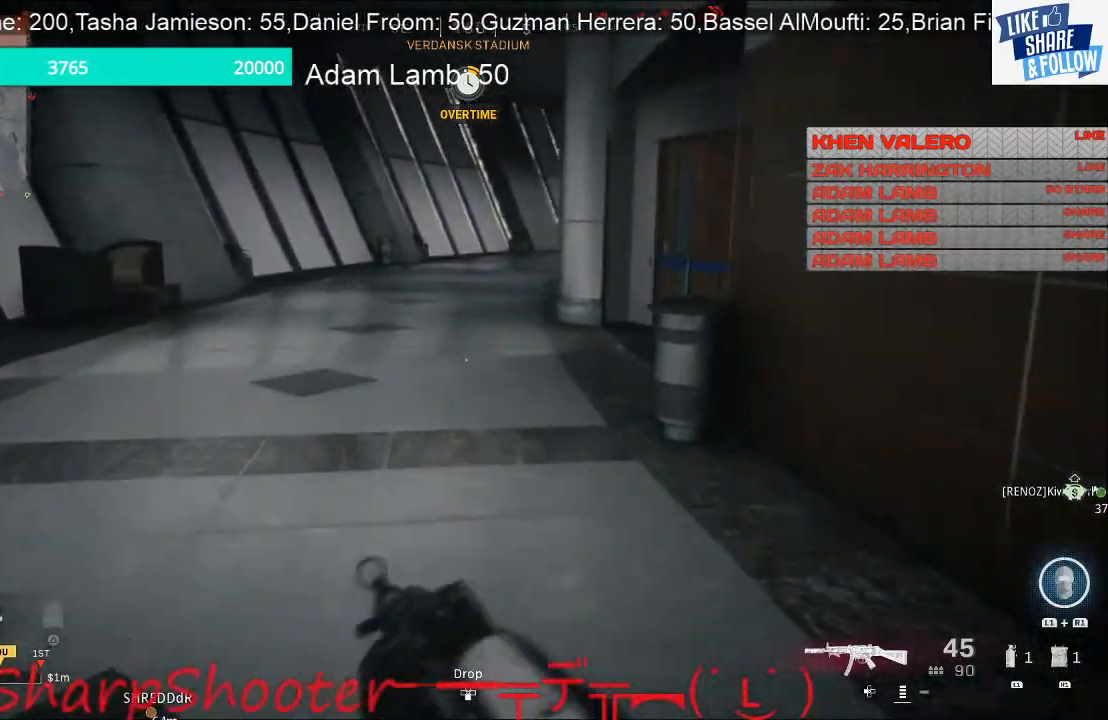
{"buttons": [], "left_stick": "up", "right_stick": "center", "events": []}
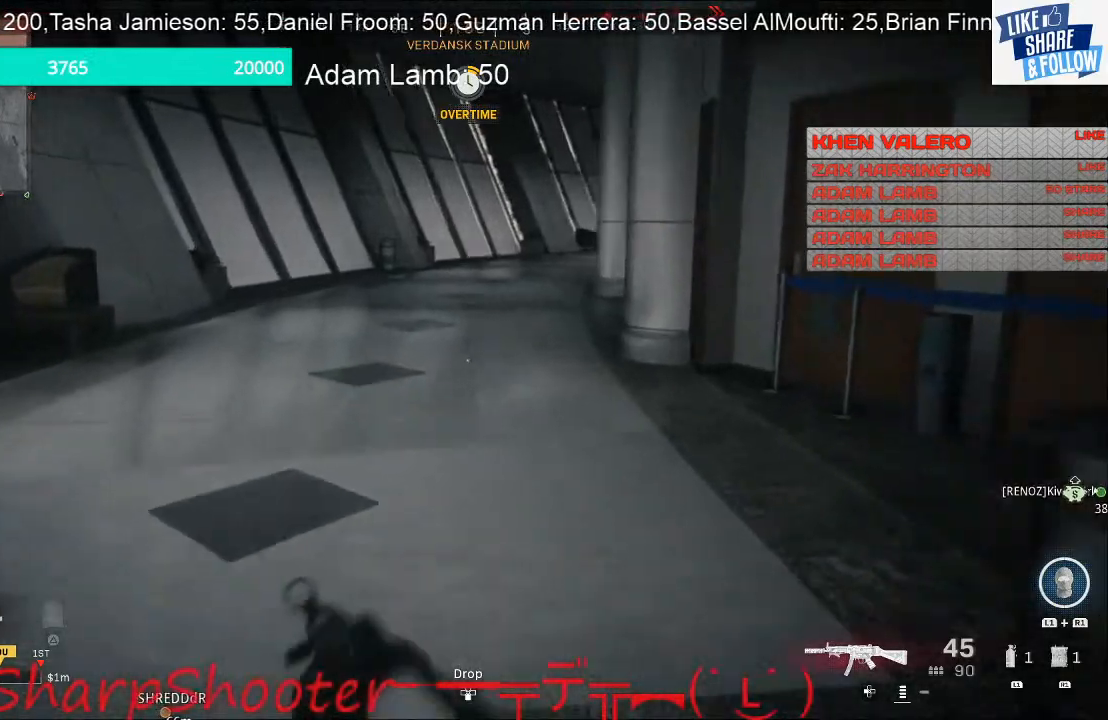
{"buttons": [], "left_stick": "up-left", "right_stick": "center", "events": [[267, "right_stick", "right"], [333, "left_stick", "up-left"], [500, "right_stick", "center"]]}
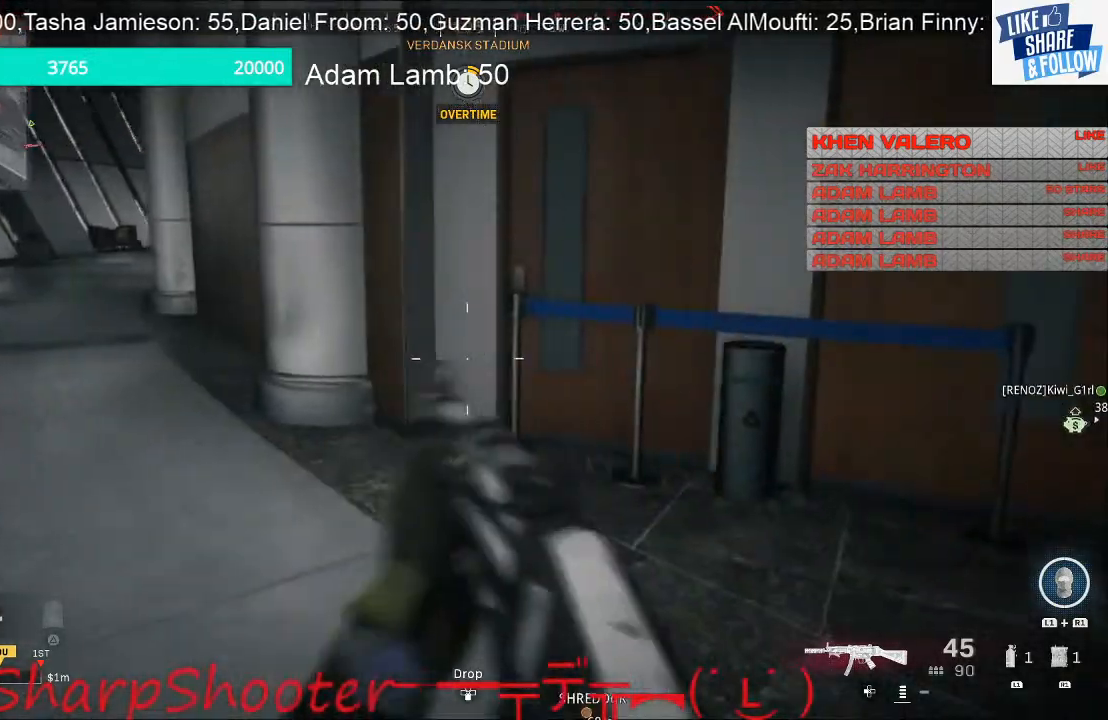
{"buttons": [], "left_stick": "up", "right_stick": "center", "events": [[167, "right_stick", "left"], [267, "left_stick", "up"], [300, "right_stick", "center"]]}
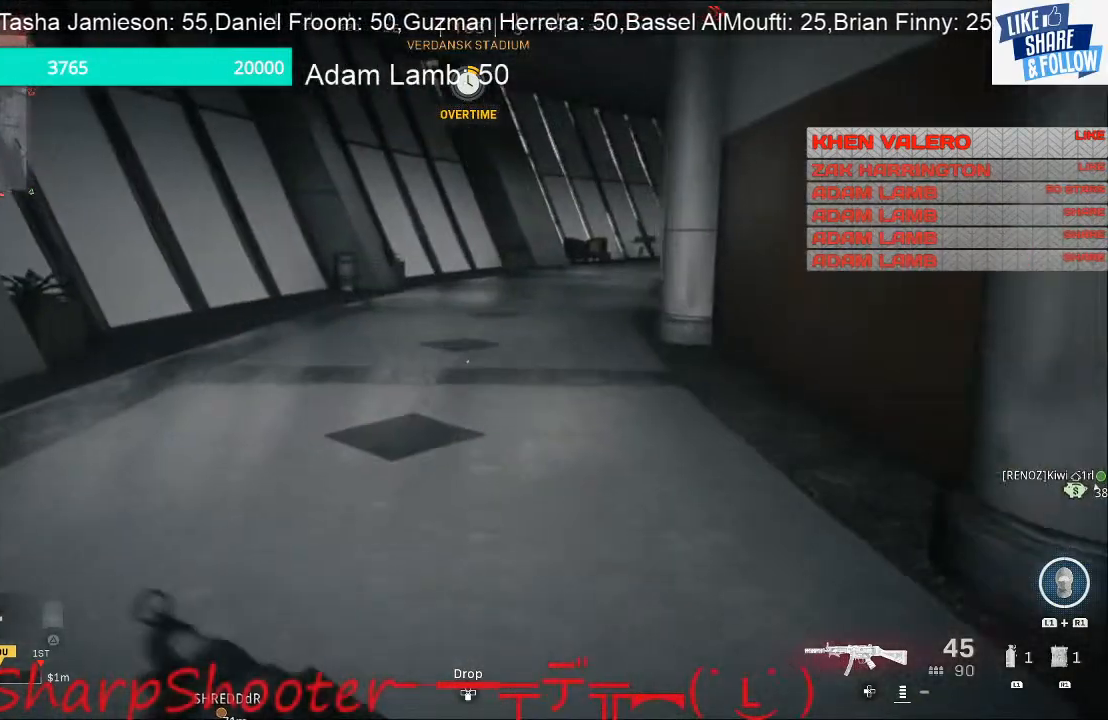
{"buttons": [], "left_stick": "up", "right_stick": "center", "events": []}
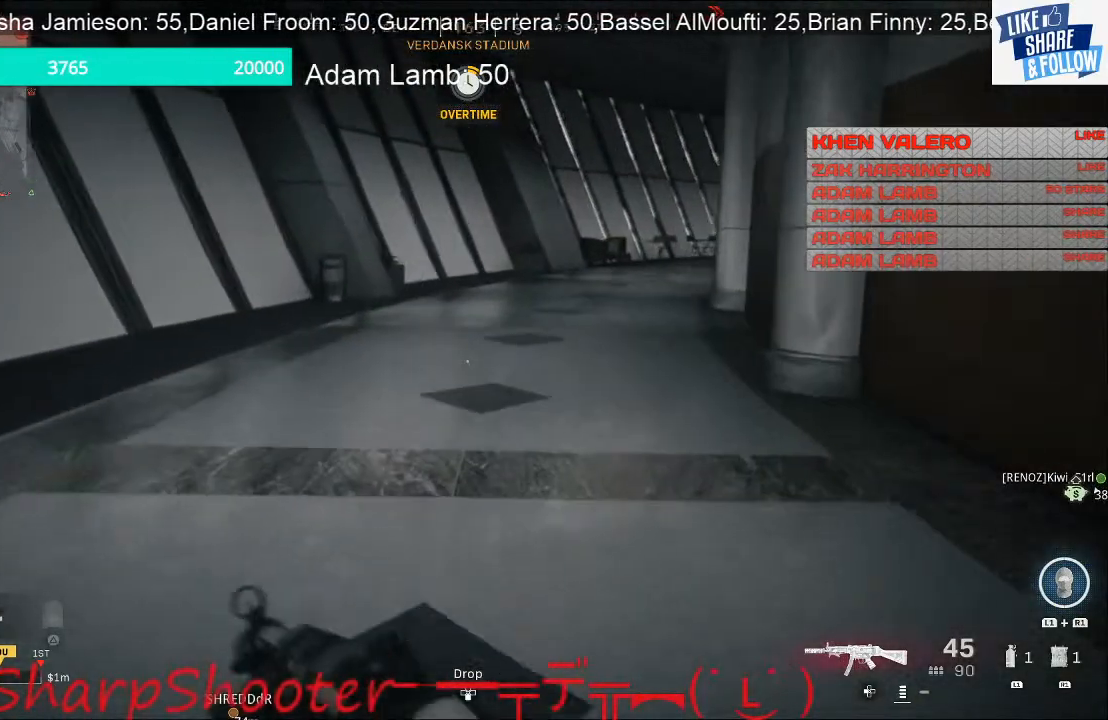
{"buttons": [], "left_stick": "up", "right_stick": "right", "events": [[333, "right_stick", "right"]]}
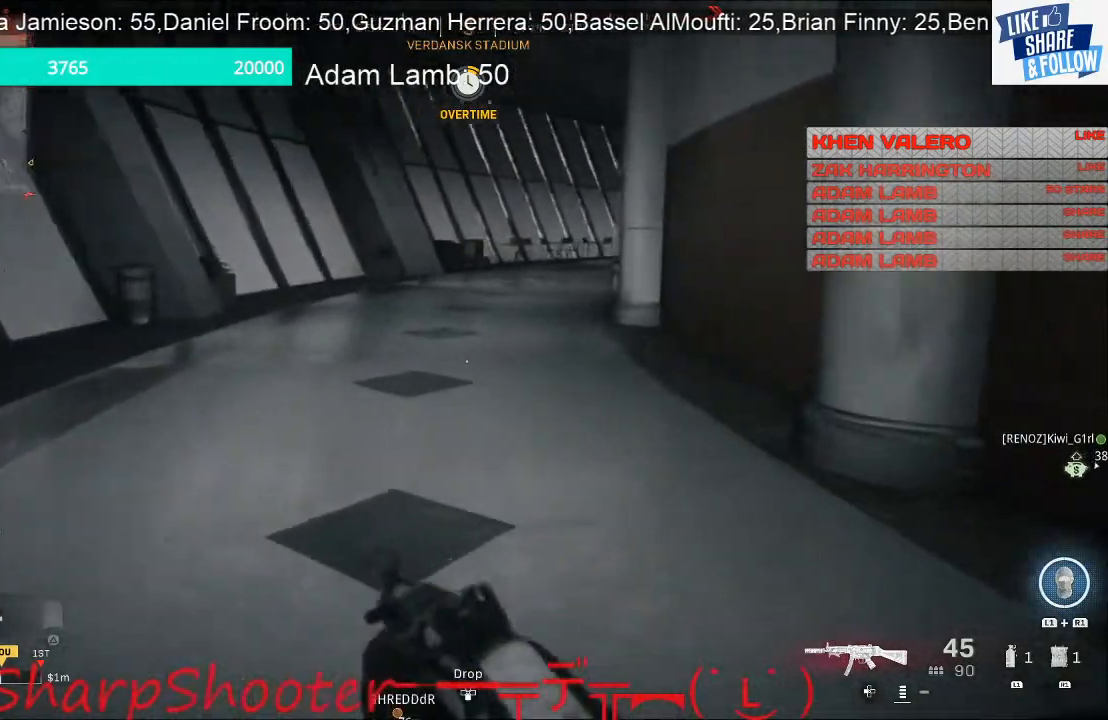
{"buttons": [], "left_stick": "up", "right_stick": "center", "events": [[100, "right_stick", "center"]]}
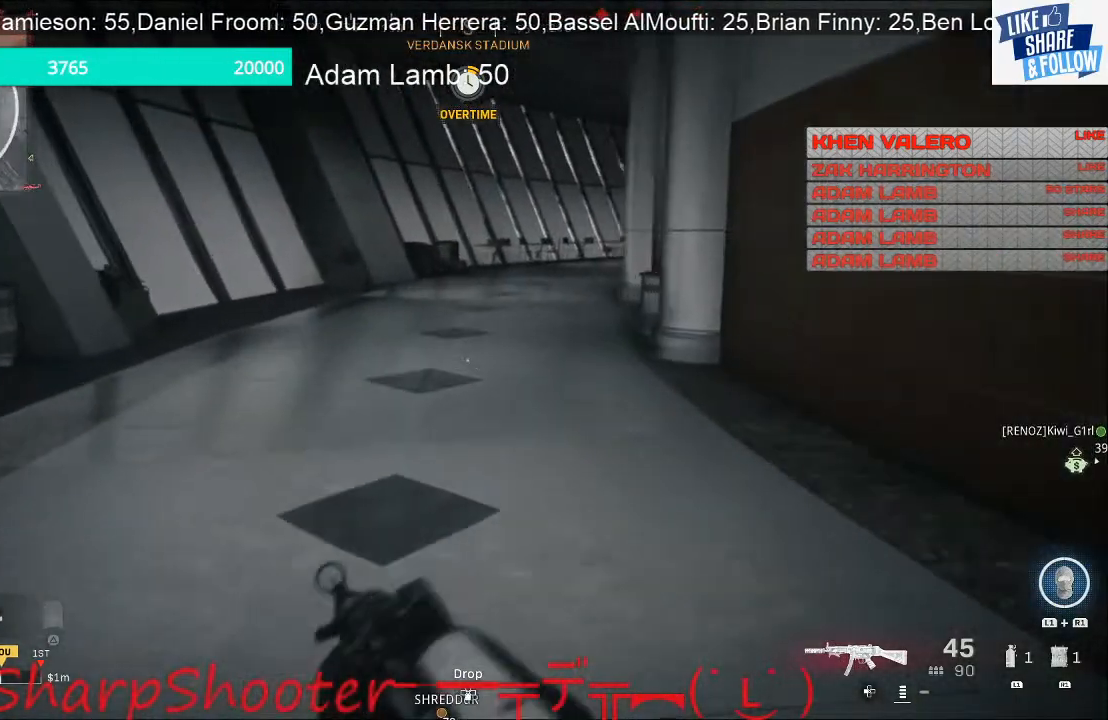
{"buttons": [], "left_stick": "up", "right_stick": "center", "events": []}
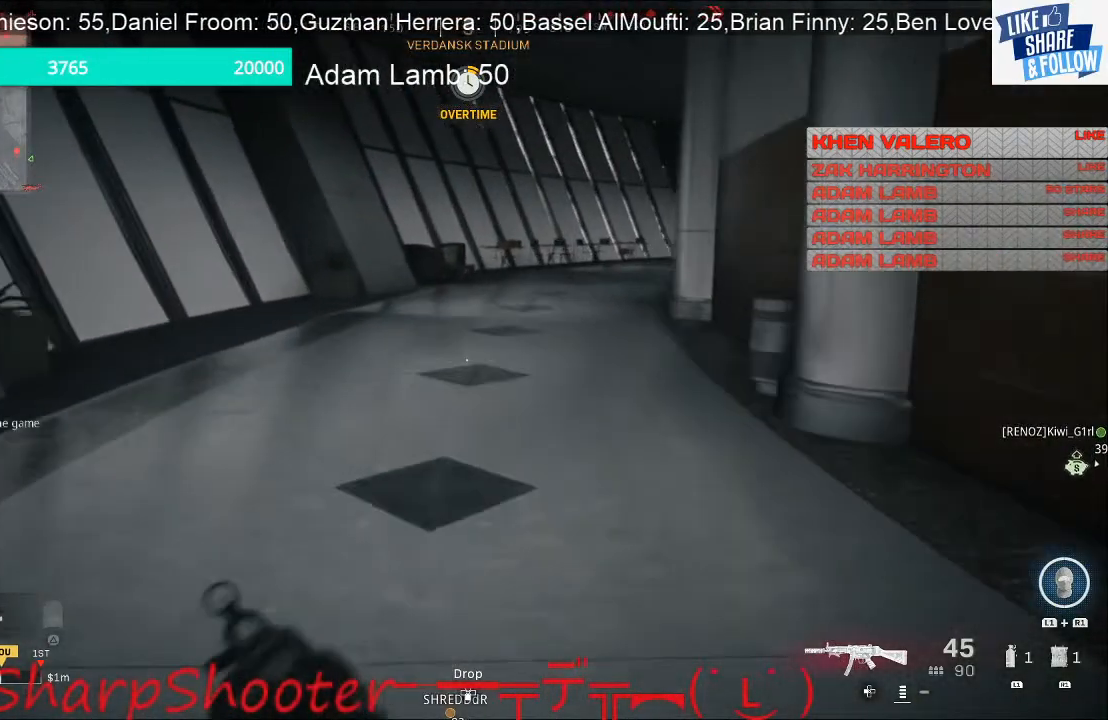
{"buttons": [], "left_stick": "up", "right_stick": "right", "events": [[467, "right_stick", "right"]]}